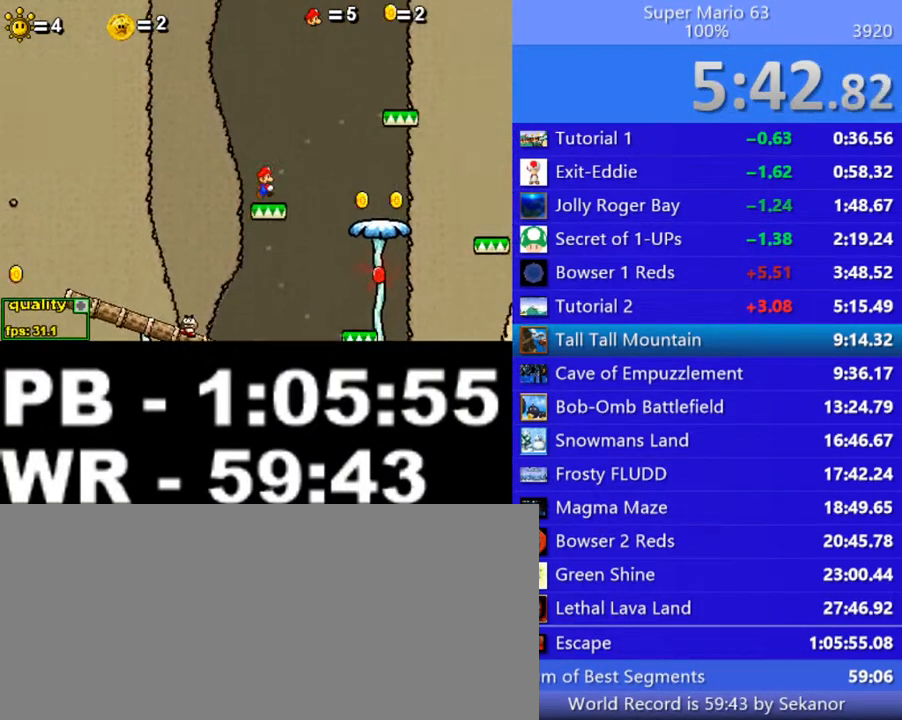
Gameplay with keyboard; each line is a JSON object with the keys held at the frame after it. "events" lists presses ("down") and releases ("up") of ".", "/", "0", "1", "2", "3", "4", "5", "6", "7", "8", "9", "a", "alt_l", "alt_r", "b", "backslash", "backspace", "c", "caps_lock", "comma", "ctrl_l", "ctrl_r", "d", "down", "e", "equals", "escape", "f", "f1", "f10", "f11", "f12", "f2", "f3", "f4", "f5", "f6", "f7", "f8", "f9", "g", "h", "i", "j", "k", "l", "lbracket", "left", "m", "minus", "n", "o", "p", "q", "quote", "r", "rbracket", "return", "right", "s", "semicolon", "shift_l", "shift_r", "space", "super", "t", "tab", "tilde", "u", "up", "v", "w", "x", "y" and "z" between this image and that frame as [ms after this image, input, new state], when the widget could be followed in between. No other keys are recorded. Mouse input is not recorded.
{"keys": [], "events": [[100, "right", "up"]]}
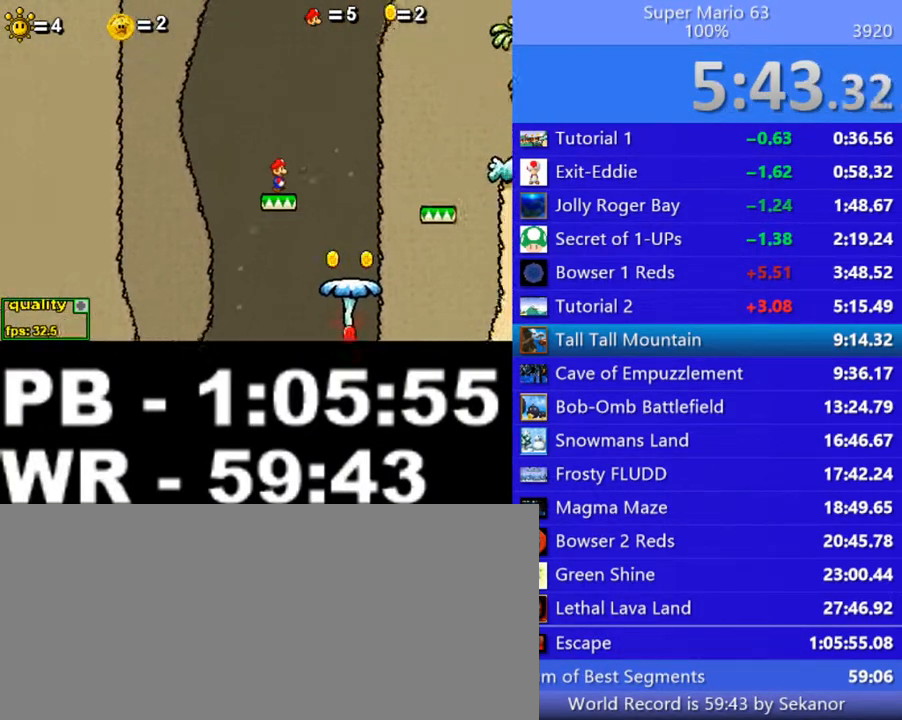
{"keys": ["down", "right", "up"], "events": [[150, "right", "down"], [200, "up", "down"], [350, "down", "down"]]}
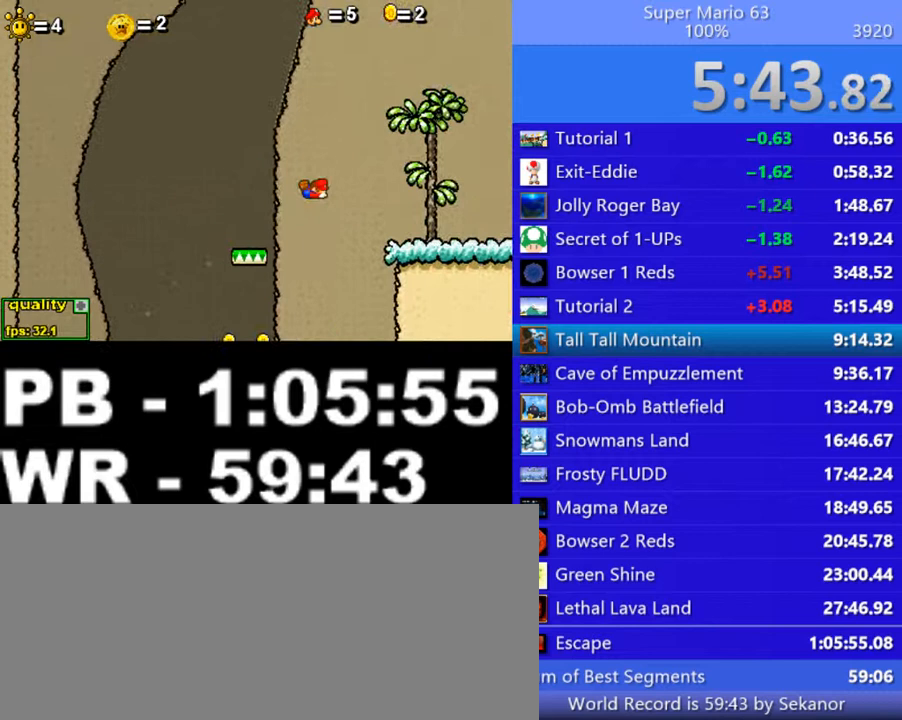
{"keys": ["down", "right", "up"], "events": []}
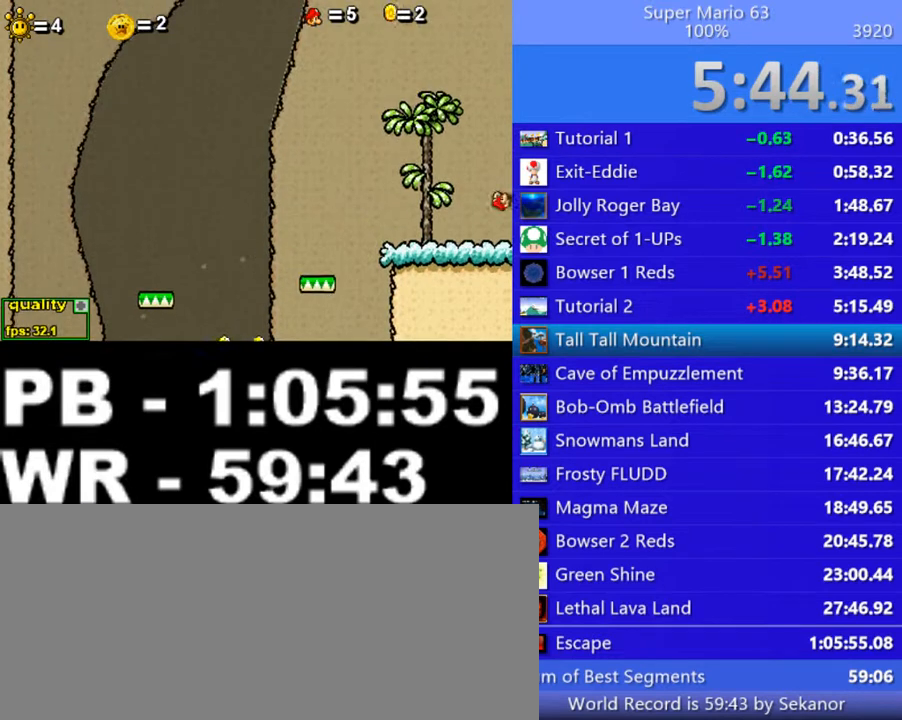
{"keys": ["right"], "events": [[500, "down", "up"], [500, "up", "up"]]}
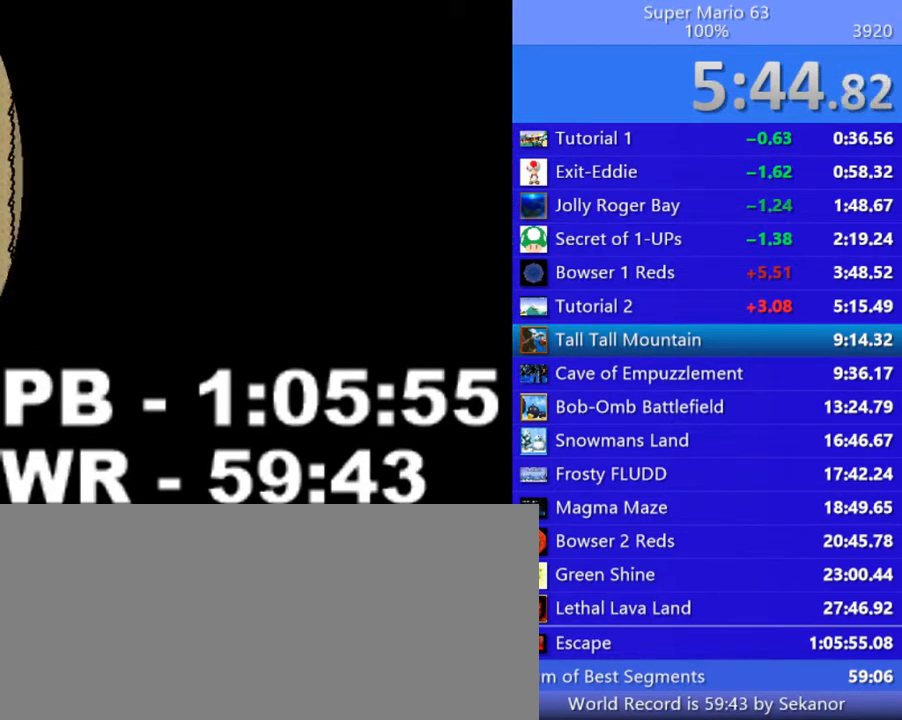
{"keys": [], "events": [[50, "right", "up"], [450, "right", "down"], [500, "right", "up"]]}
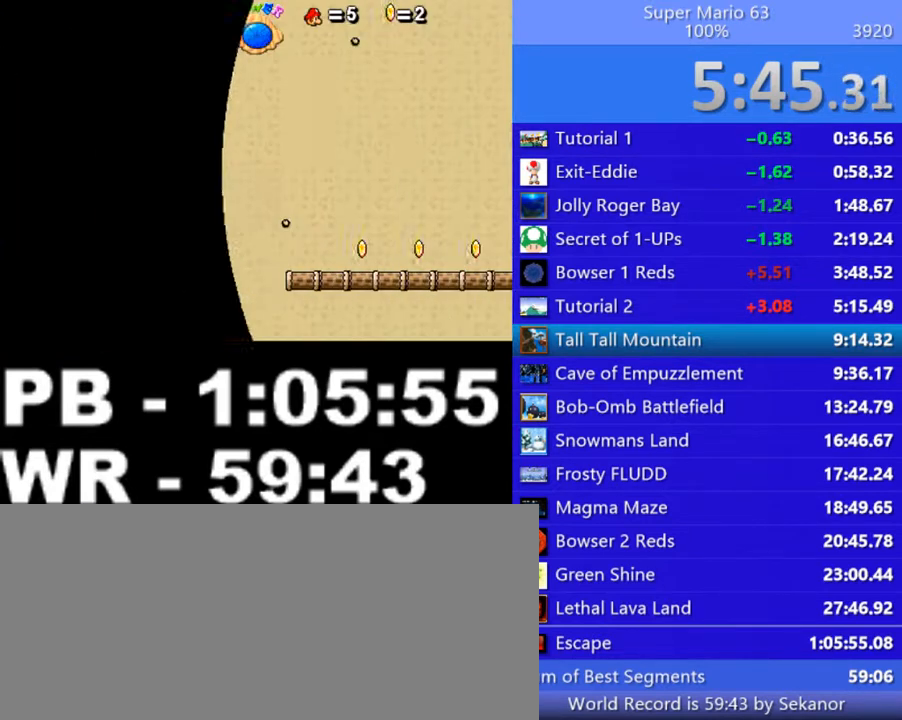
{"keys": ["right"], "events": [[50, "right", "down"]]}
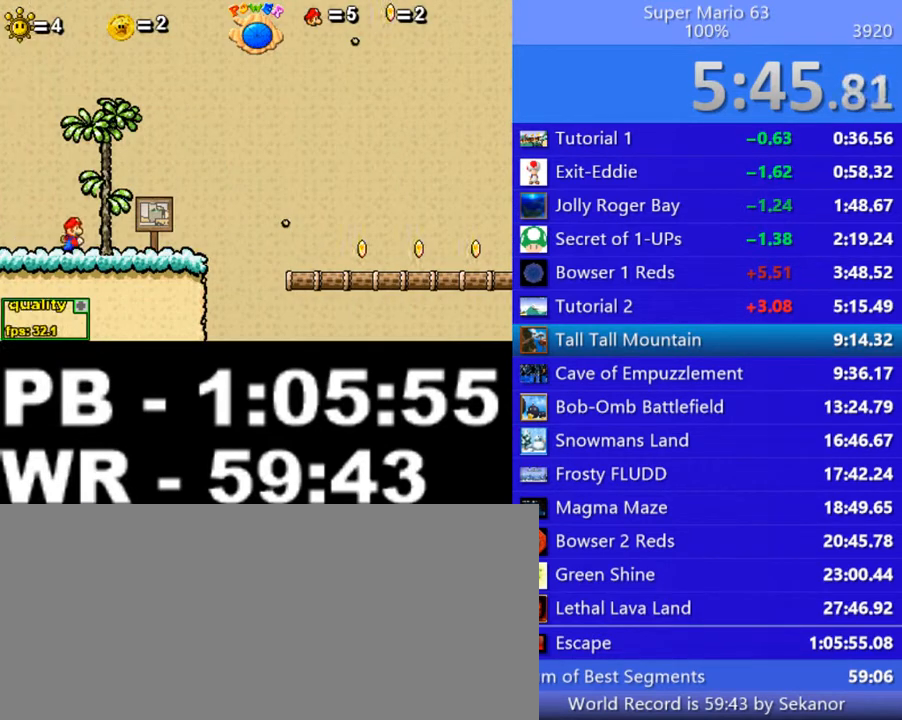
{"keys": ["right"], "events": [[350, "up", "down"], [500, "up", "up"]]}
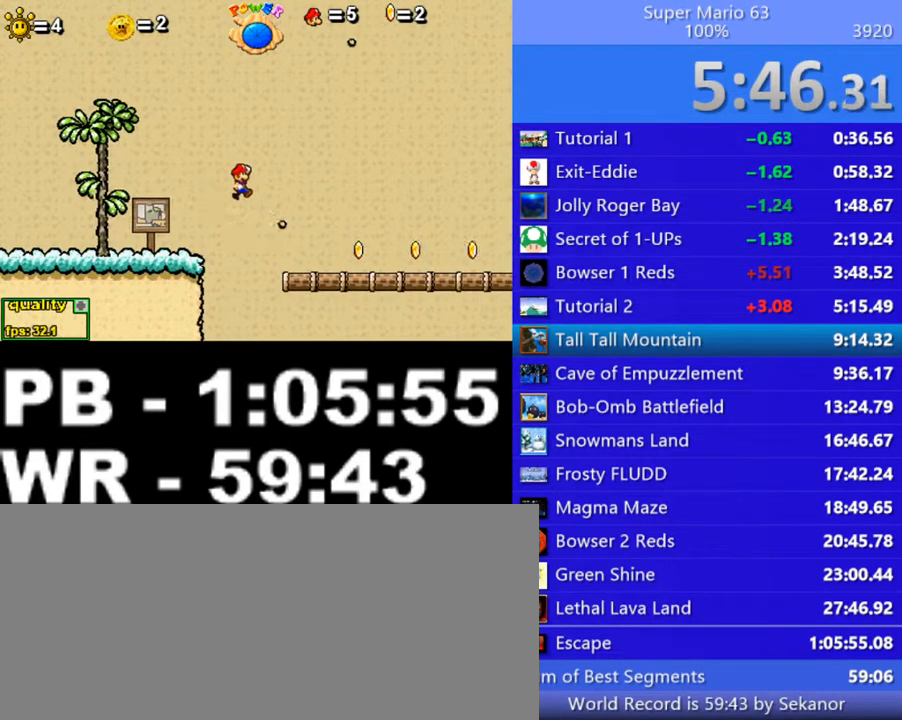
{"keys": ["right"], "events": []}
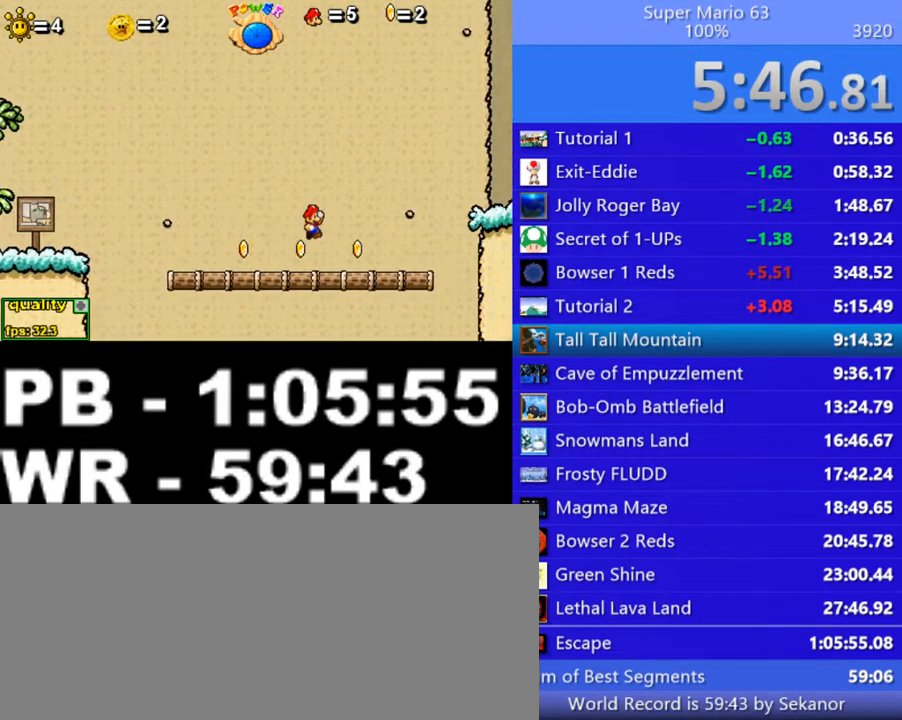
{"keys": ["right"], "events": [[200, "up", "down"], [350, "up", "up"]]}
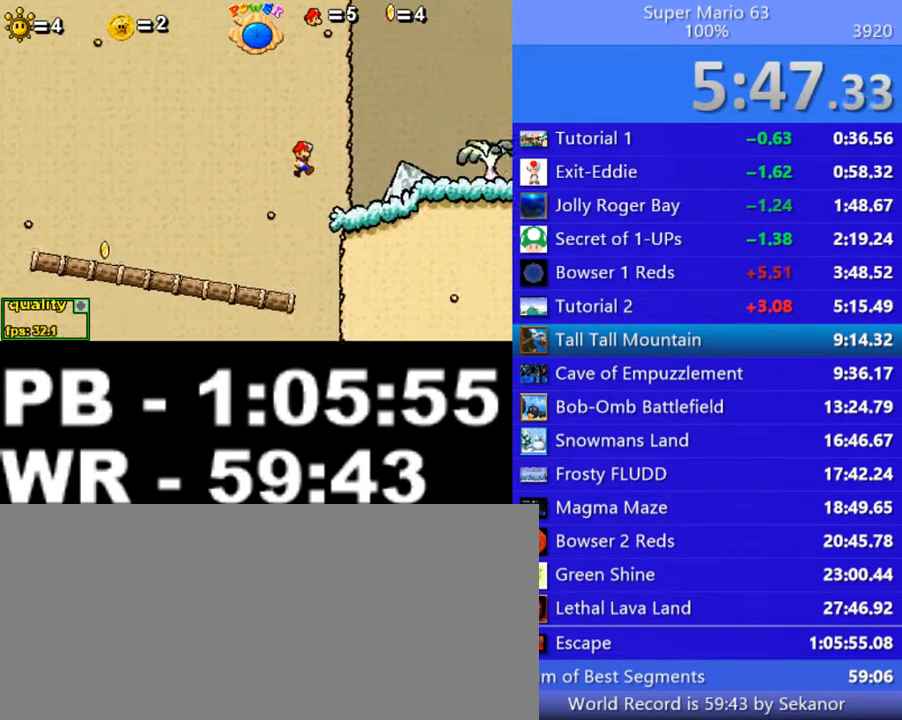
{"keys": ["right", "up"], "events": [[400, "up", "down"]]}
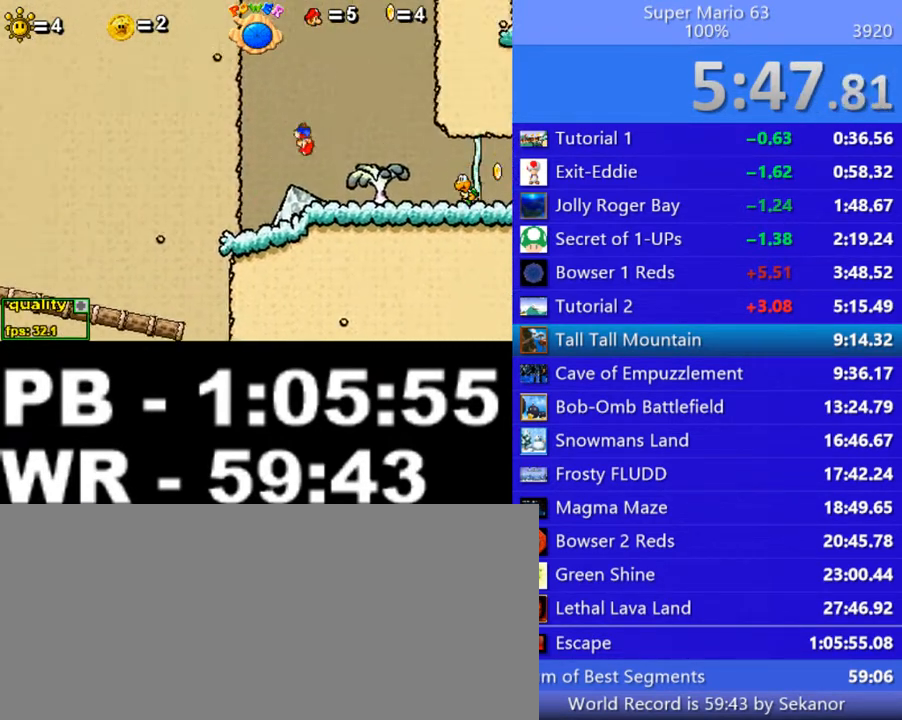
{"keys": ["right"], "events": [[50, "up", "up"], [350, "left", "down"], [450, "left", "up"]]}
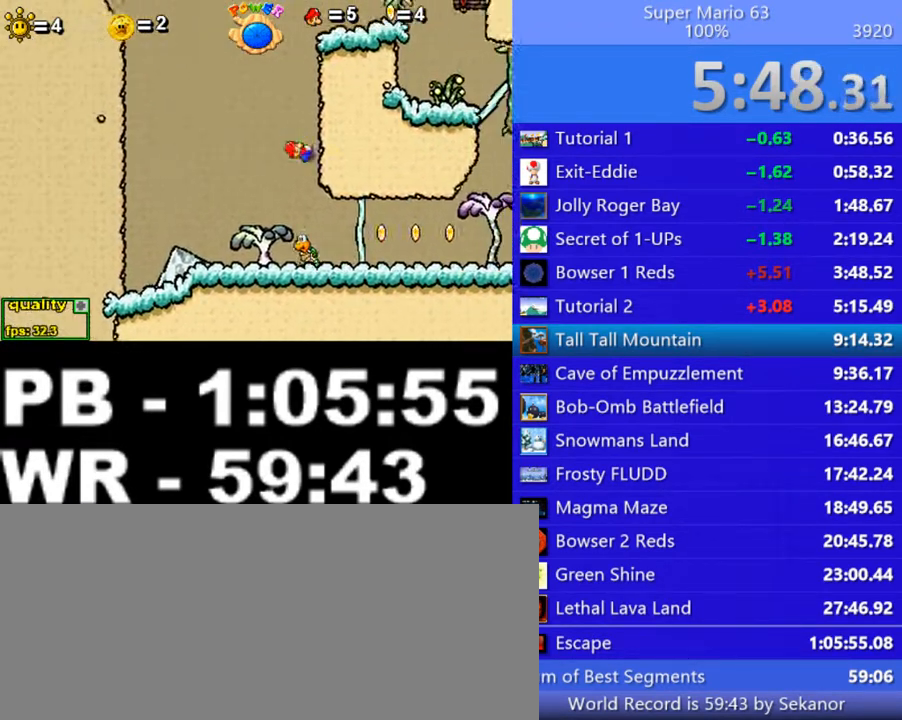
{"keys": ["right"], "events": []}
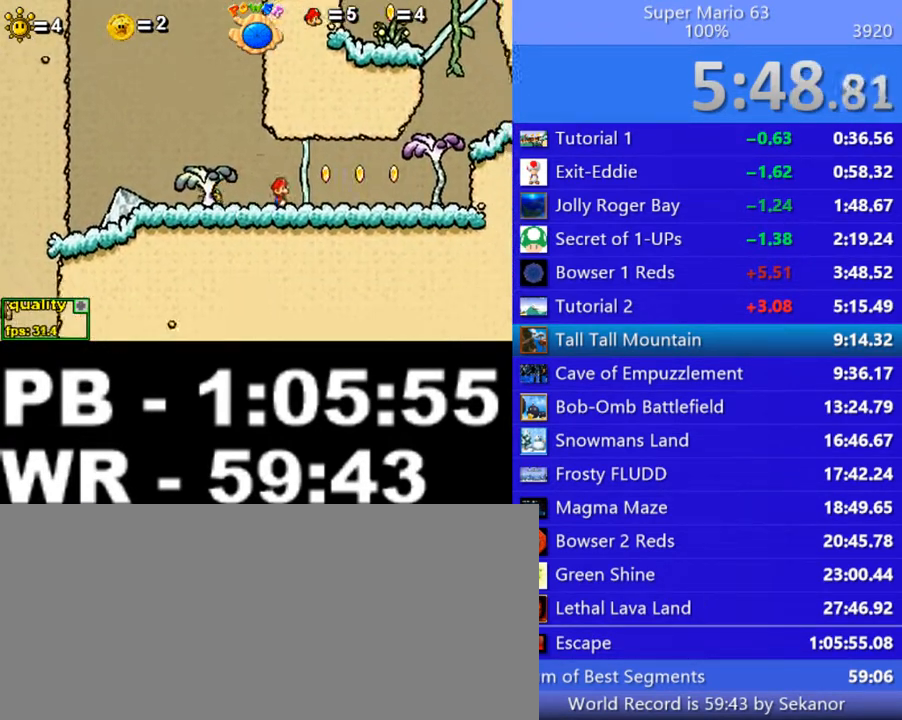
{"keys": ["right"], "events": [[50, "up", "down"], [200, "up", "up"]]}
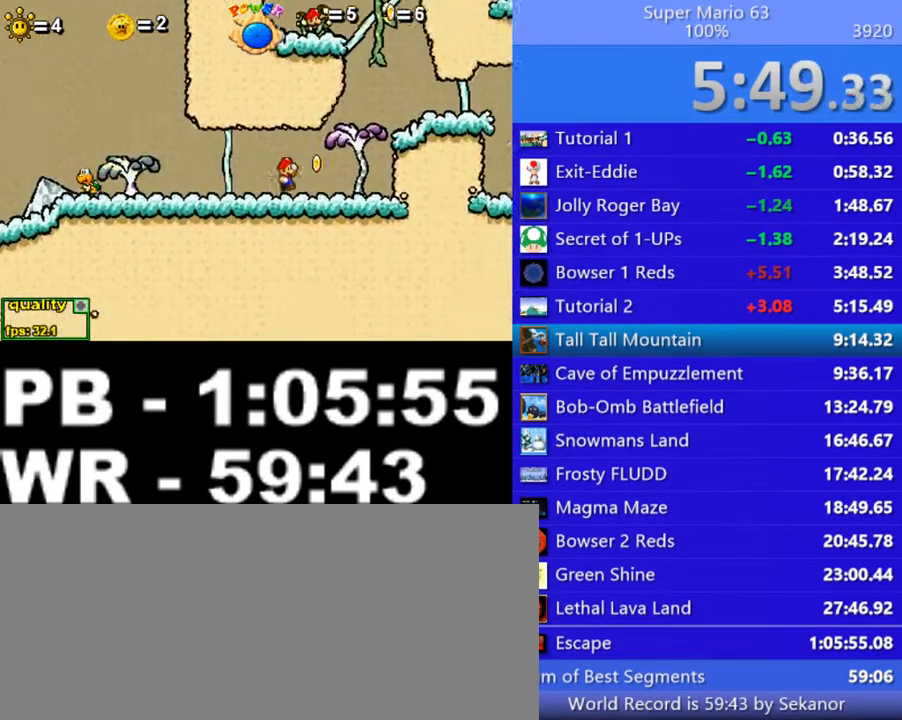
{"keys": ["down", "right", "up"], "events": [[150, "up", "down"], [350, "down", "down"]]}
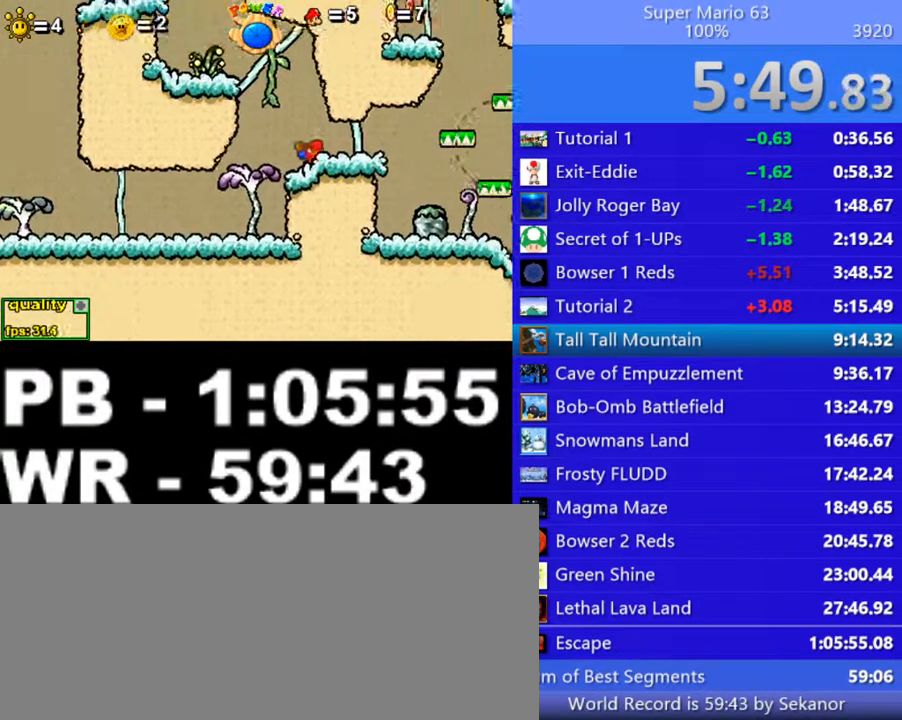
{"keys": ["right"], "events": [[100, "down", "up"], [150, "up", "up"]]}
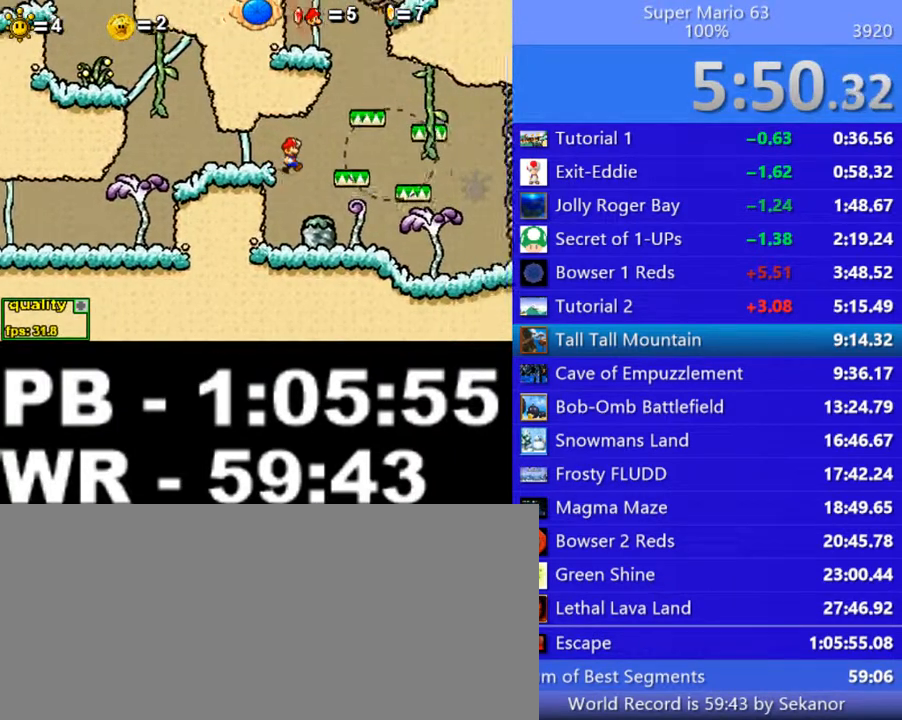
{"keys": ["right"], "events": [[150, "up", "down"], [200, "down", "down"], [350, "down", "up"], [400, "up", "up"], [450, "up", "down"], [500, "up", "up"]]}
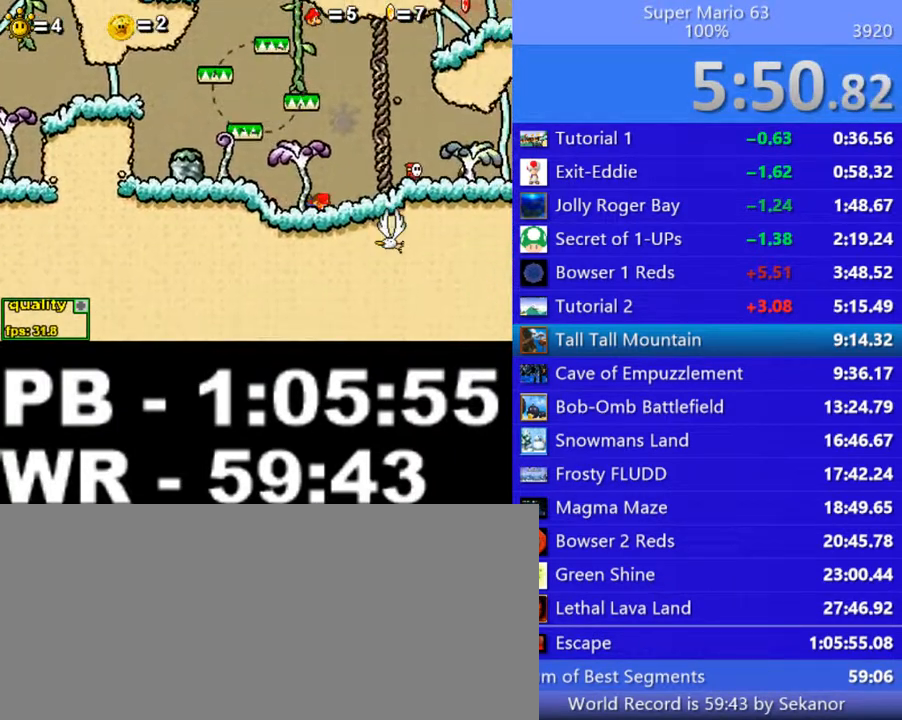
{"keys": ["down", "right", "up"], "events": [[50, "up", "down"], [100, "up", "up"], [200, "up", "down"], [250, "up", "up"], [300, "up", "down"], [400, "down", "down"]]}
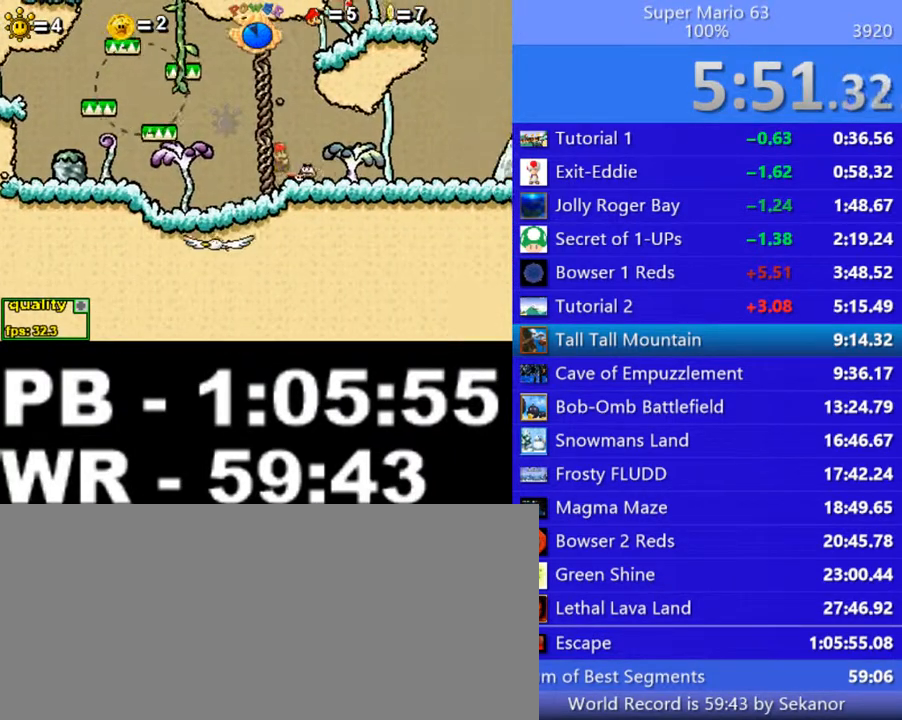
{"keys": ["right"], "events": [[50, "down", "up"], [50, "up", "up"], [150, "up", "down"], [300, "up", "up"], [400, "up", "down"], [500, "up", "up"]]}
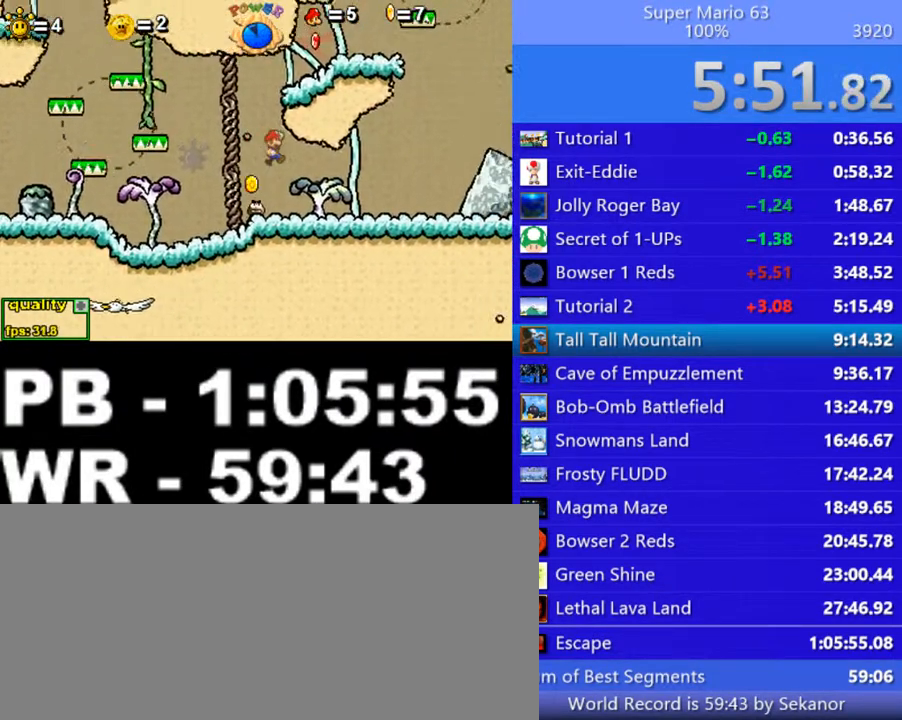
{"keys": ["right", "up"], "events": [[100, "up", "down"], [150, "down", "down"], [250, "down", "up"], [250, "up", "up"], [350, "up", "down"], [400, "up", "up"], [450, "up", "down"]]}
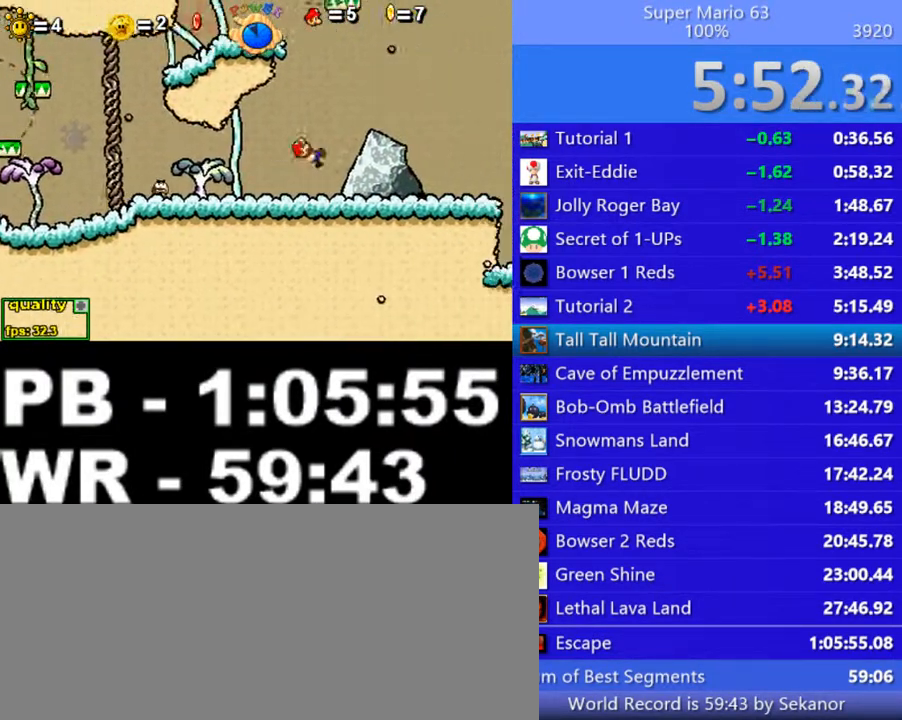
{"keys": ["right"], "events": [[50, "up", "up"]]}
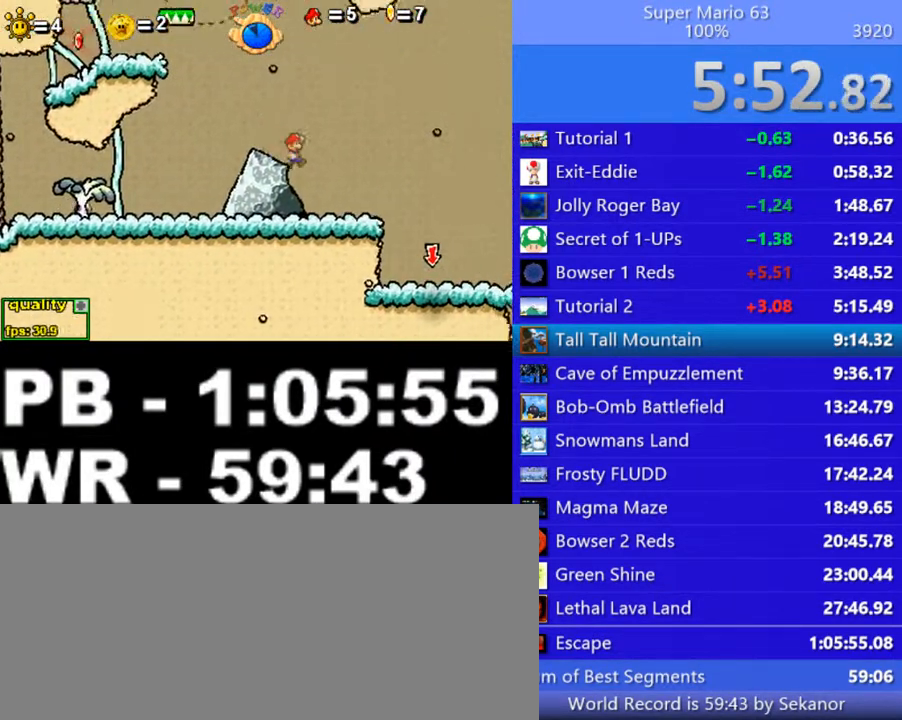
{"keys": ["right"], "events": [[150, "x", "down"], [250, "x", "up"]]}
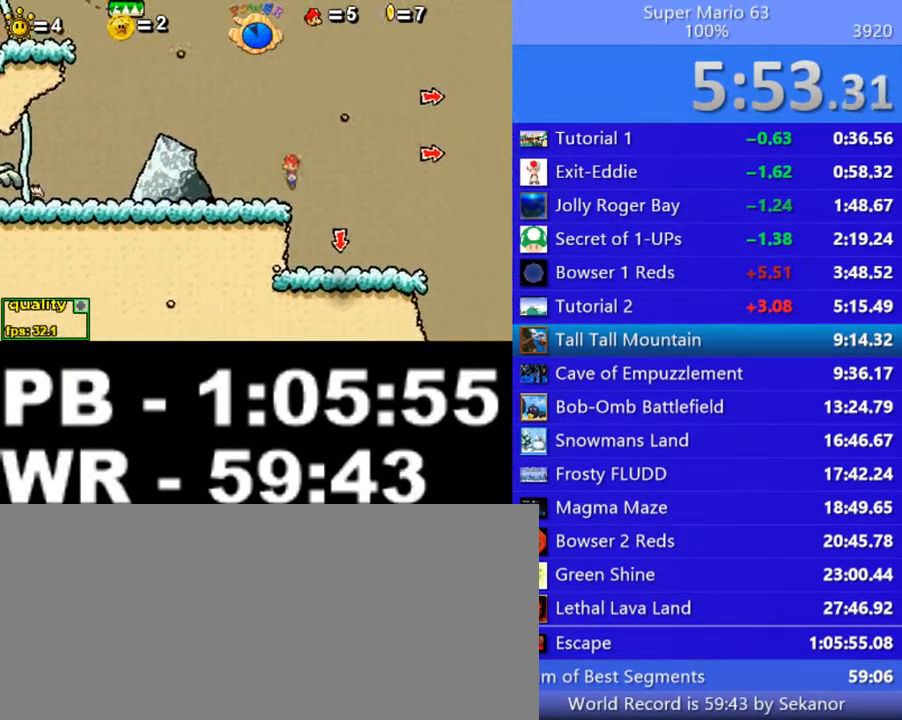
{"keys": ["right"], "events": [[200, "right", "up"], [250, "left", "down"], [450, "left", "up"], [500, "right", "down"]]}
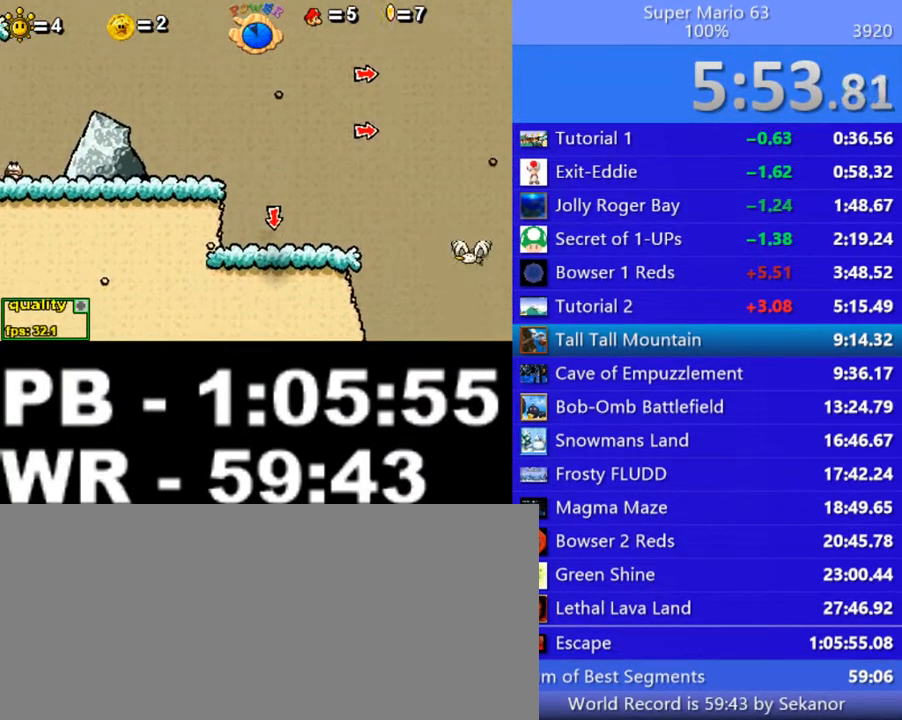
{"keys": [], "events": [[150, "right", "up"]]}
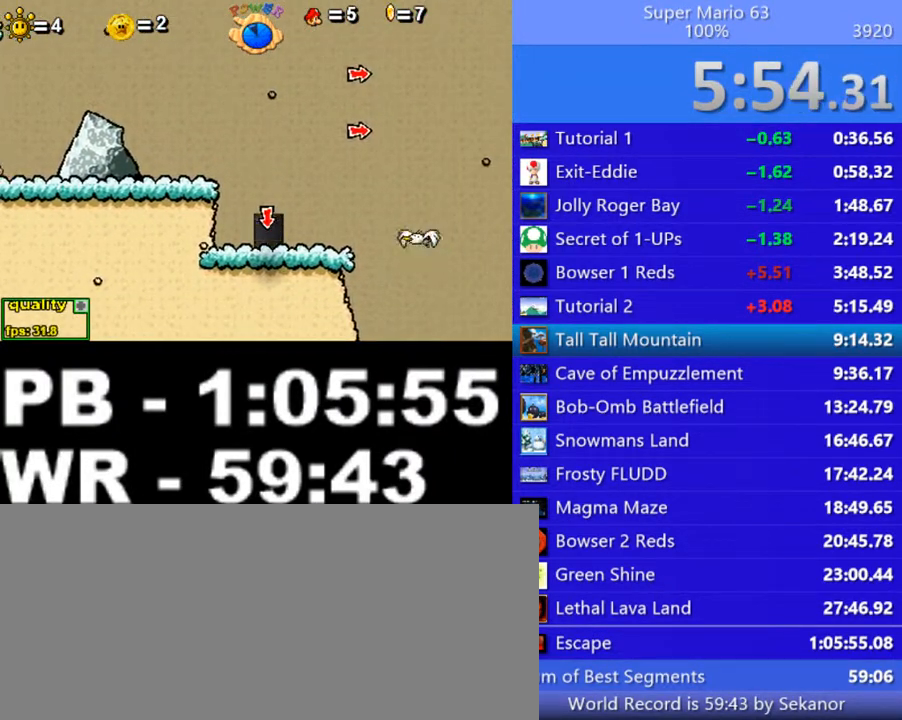
{"keys": ["c", "minus"], "events": [[250, "minus", "down"], [300, "c", "down"]]}
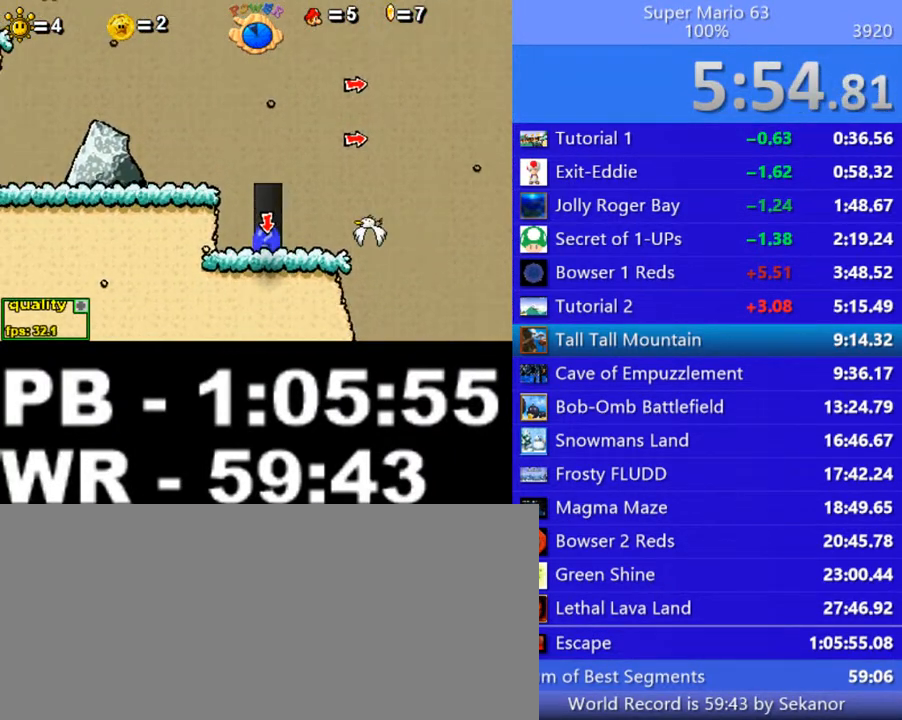
{"keys": ["c", "minus"], "events": []}
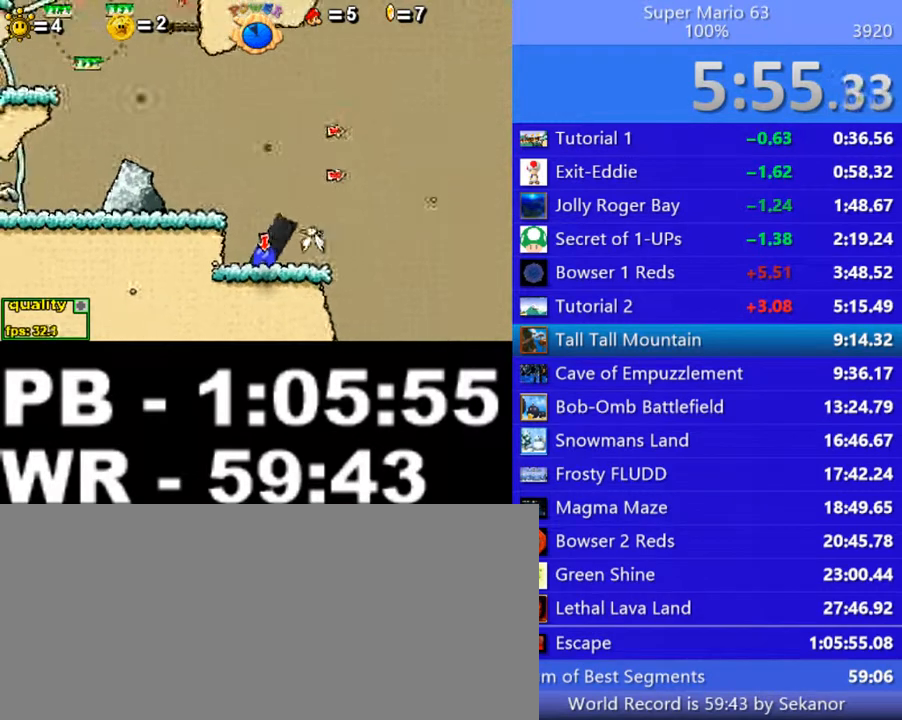
{"keys": ["c", "minus"], "events": []}
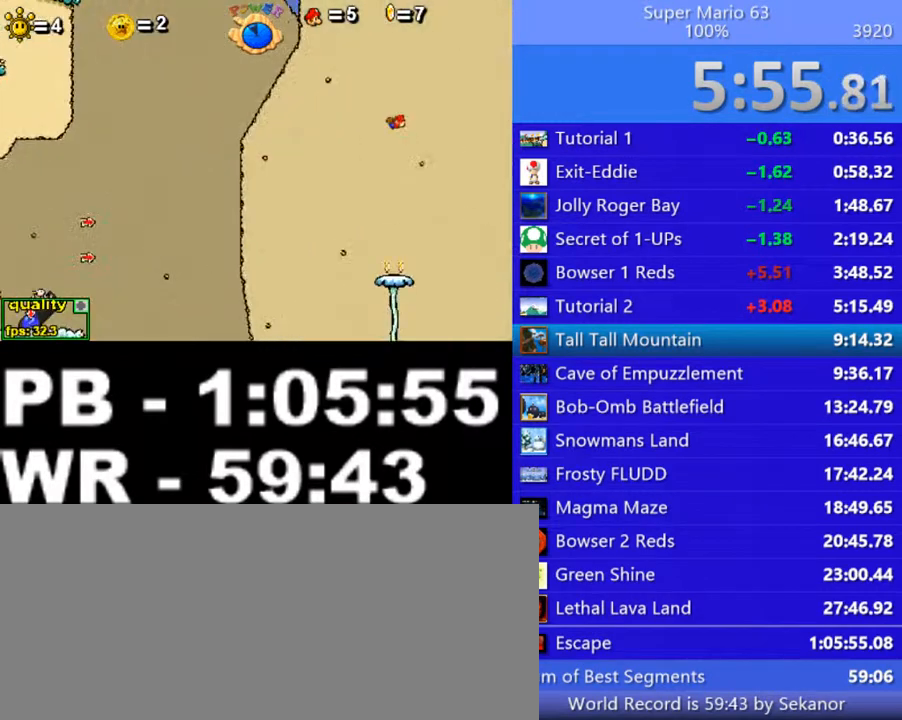
{"keys": ["minus"], "events": [[350, "c", "up"]]}
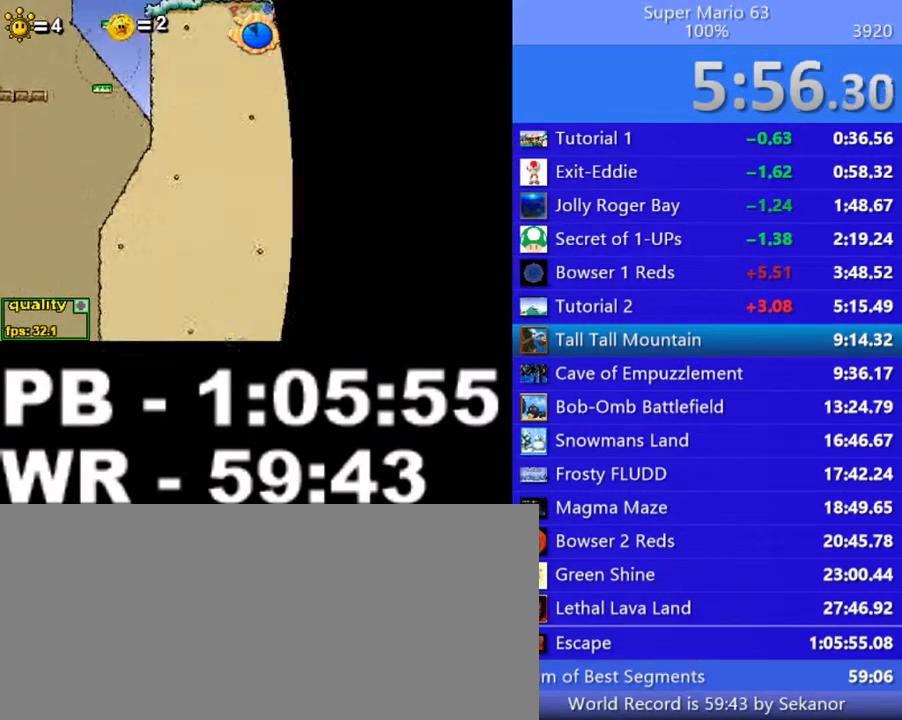
{"keys": ["minus"], "events": []}
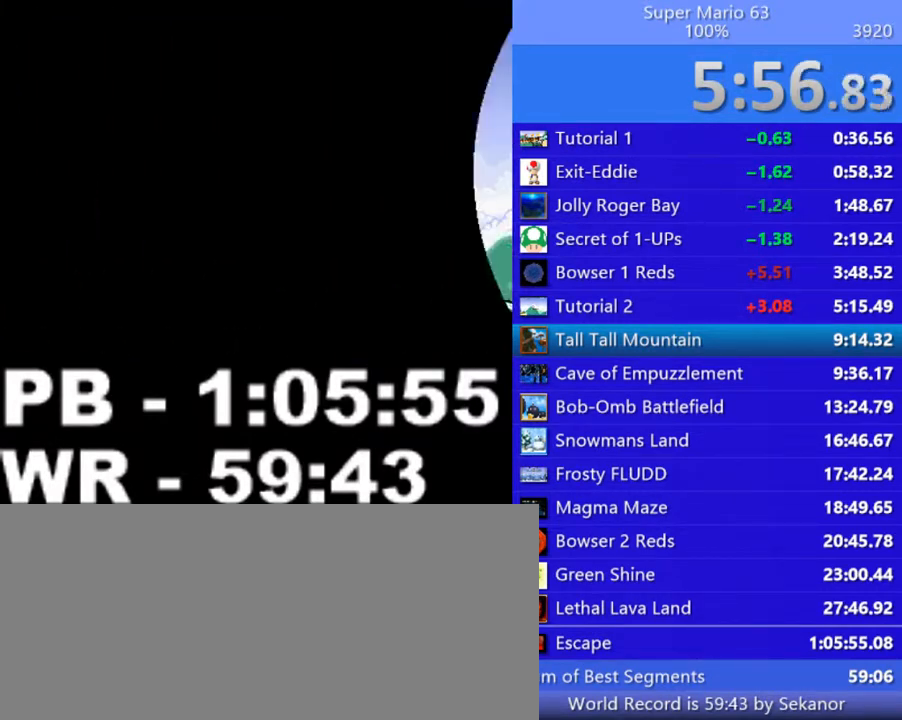
{"keys": ["minus"], "events": []}
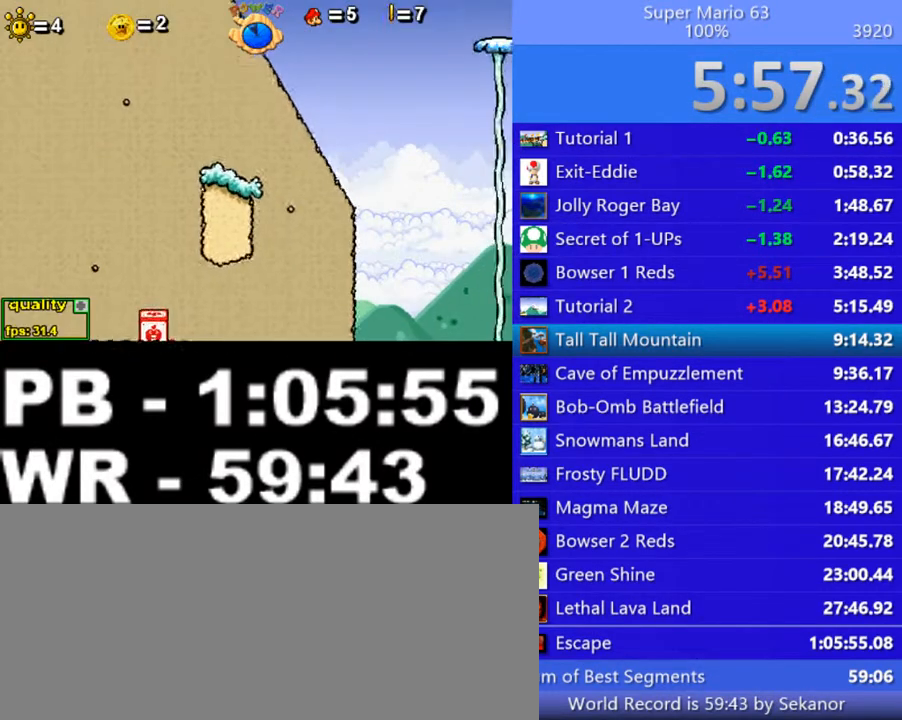
{"keys": ["minus"], "events": []}